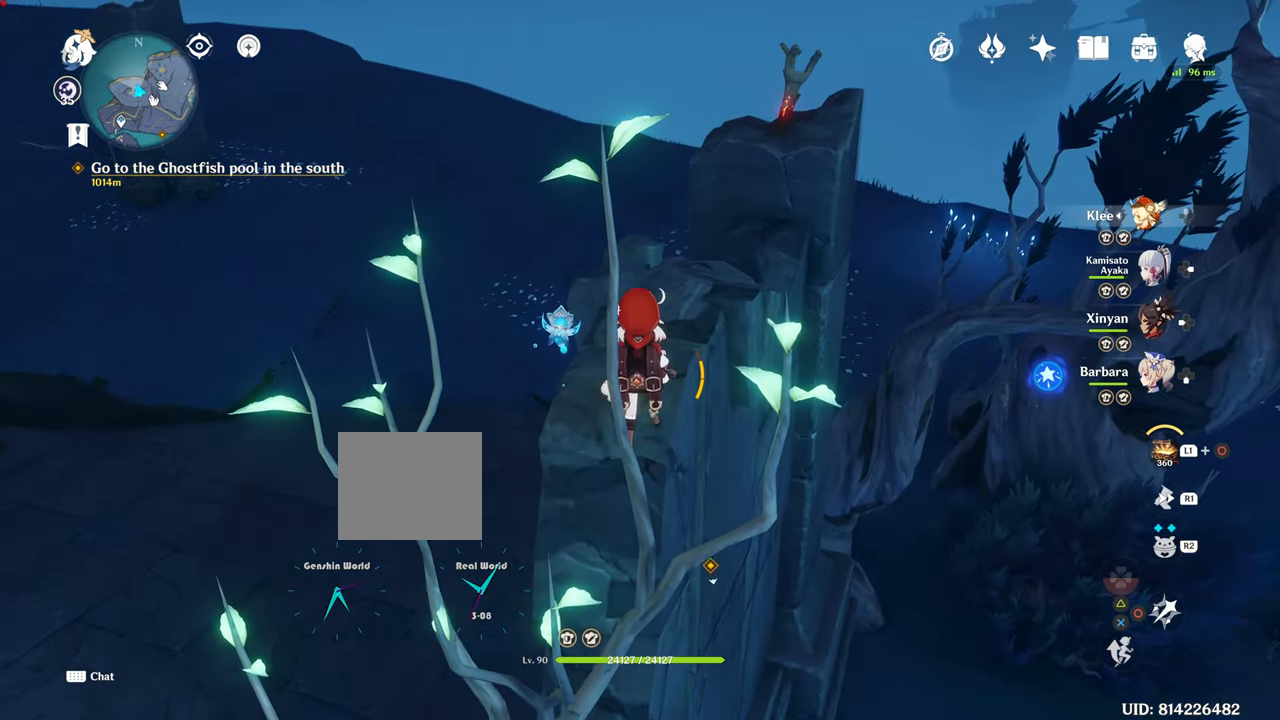
Gameplay with a controller (PlayStation layout); each line is a JSON object with the inputs held at the frame after it. "events" lists button and stick changes between this image and that frame as [ms after this image, input, new state], when the widget could be followed in between. Not read: L3.
{"buttons": [], "left_stick": "up", "right_stick": "down-right", "events": [[484, "left_stick", "up"], [500, "right_stick", "down-right"]]}
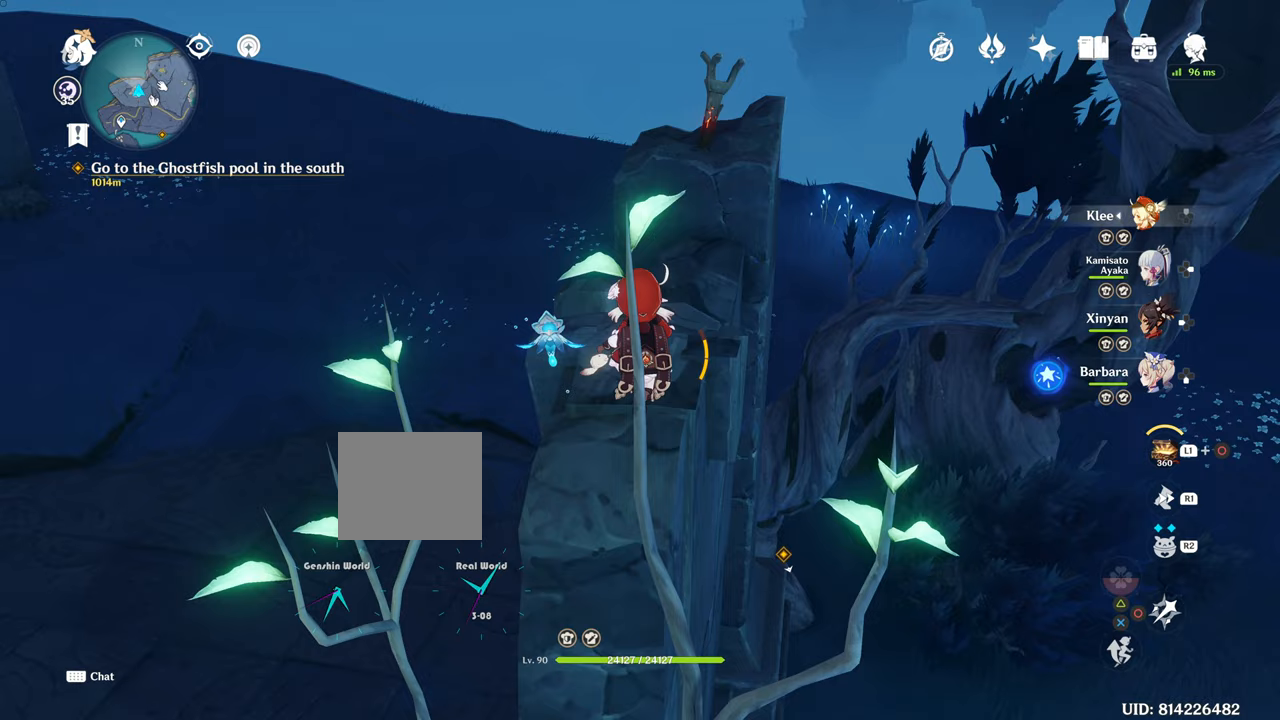
{"buttons": ["CROSS"], "left_stick": "up", "right_stick": "center", "events": [[167, "right_stick", "center"], [400, "CROSS", "down"]]}
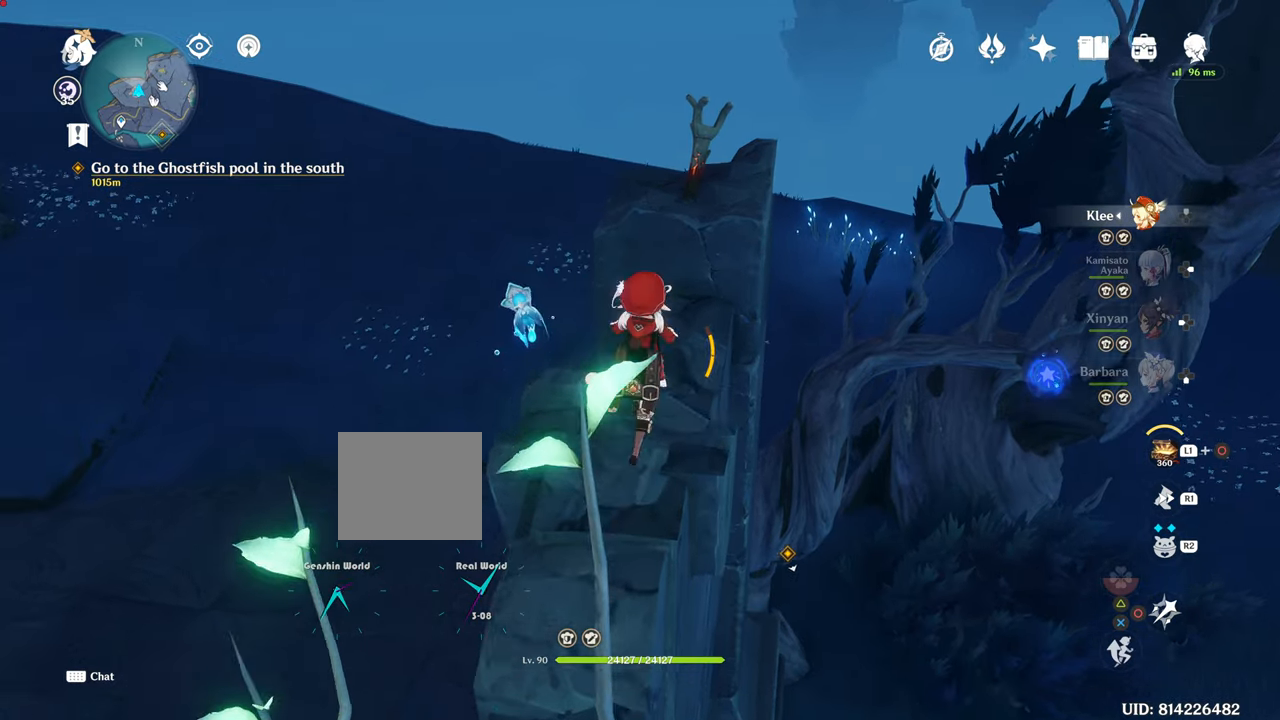
{"buttons": [], "left_stick": "up", "right_stick": "center", "events": [[433, "CROSS", "up"]]}
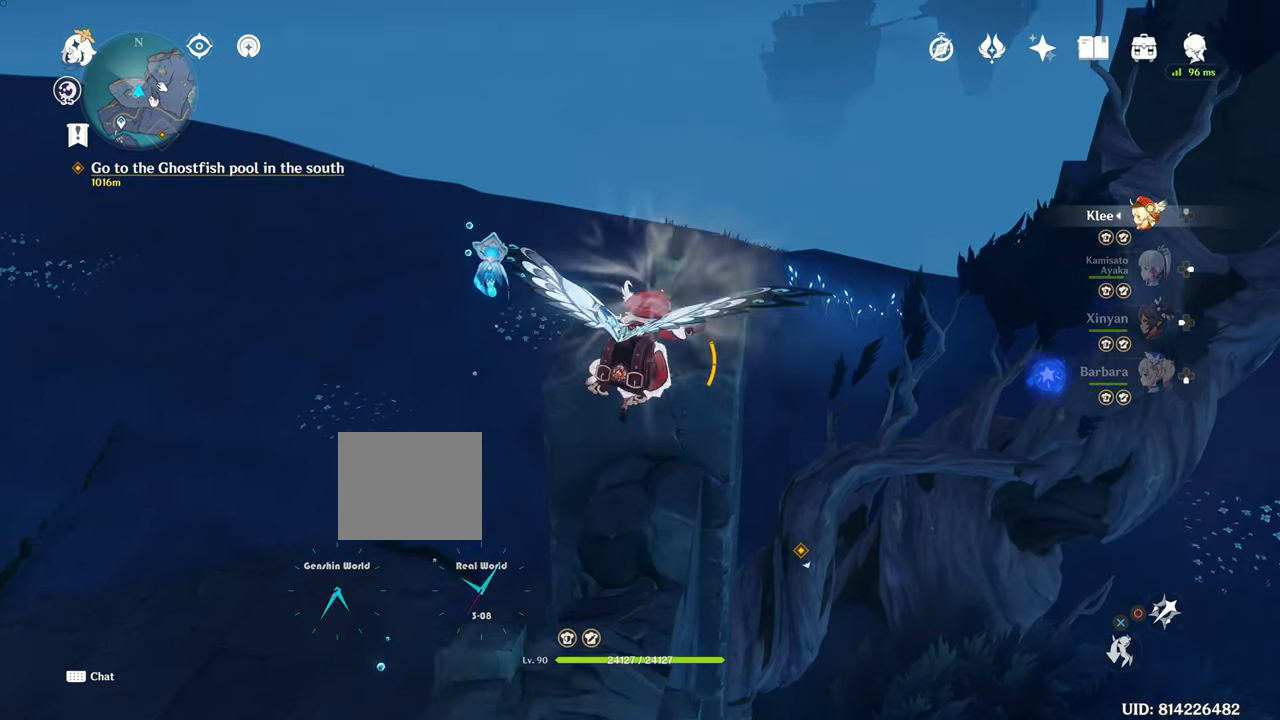
{"buttons": [], "left_stick": "up", "right_stick": "center", "events": [[367, "CROSS", "down"], [400, "CROSS", "up"]]}
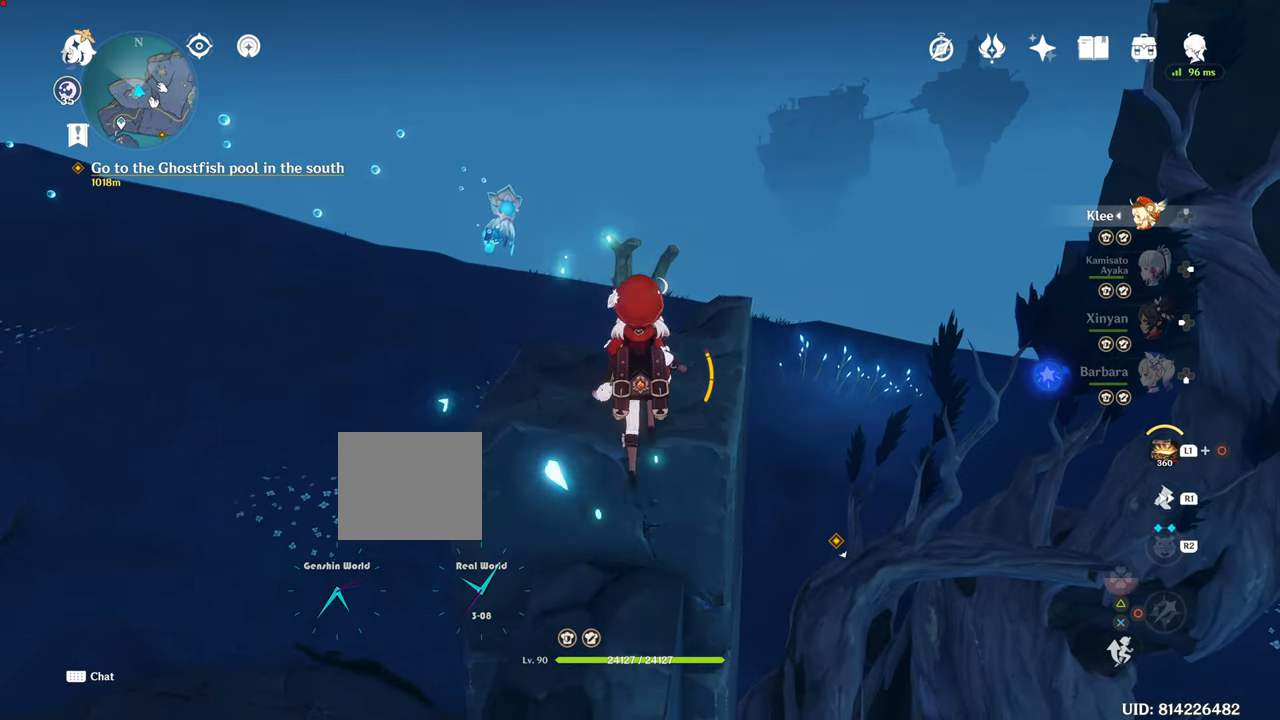
{"buttons": [], "left_stick": "up", "right_stick": "center", "events": [[50, "left_stick", "center"], [266, "left_stick", "up"]]}
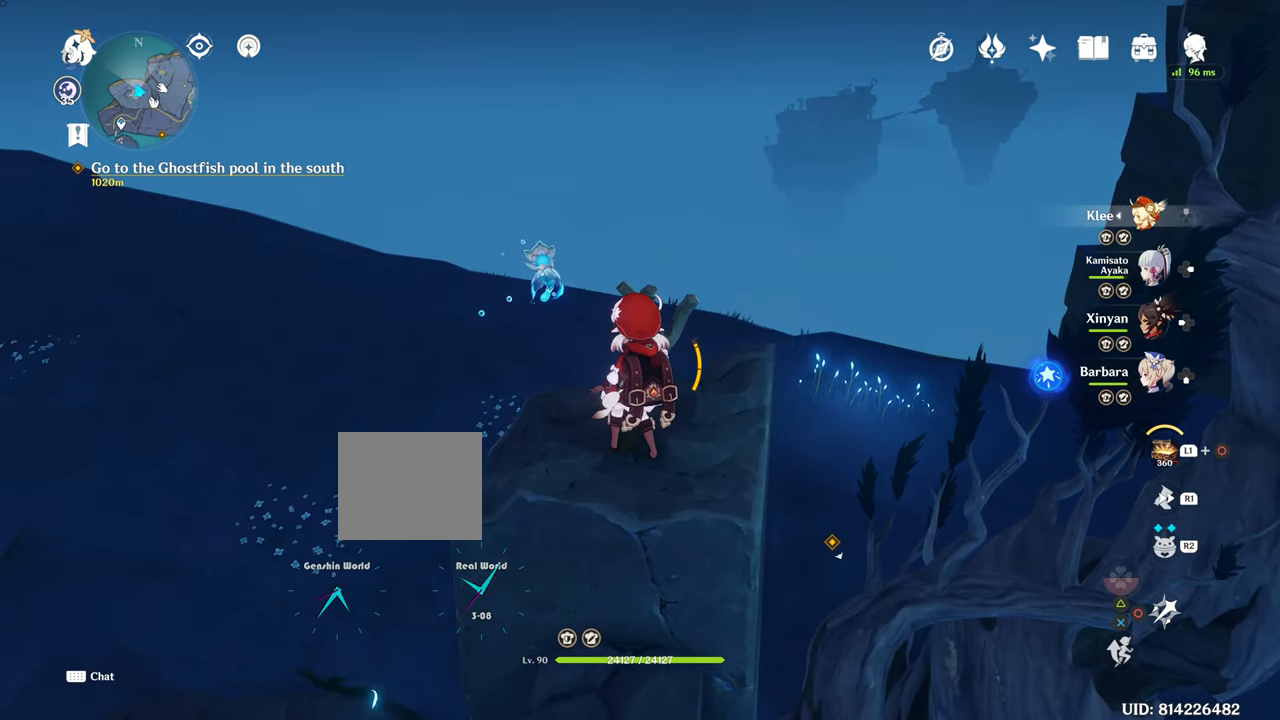
{"buttons": [], "left_stick": "up", "right_stick": "center", "events": []}
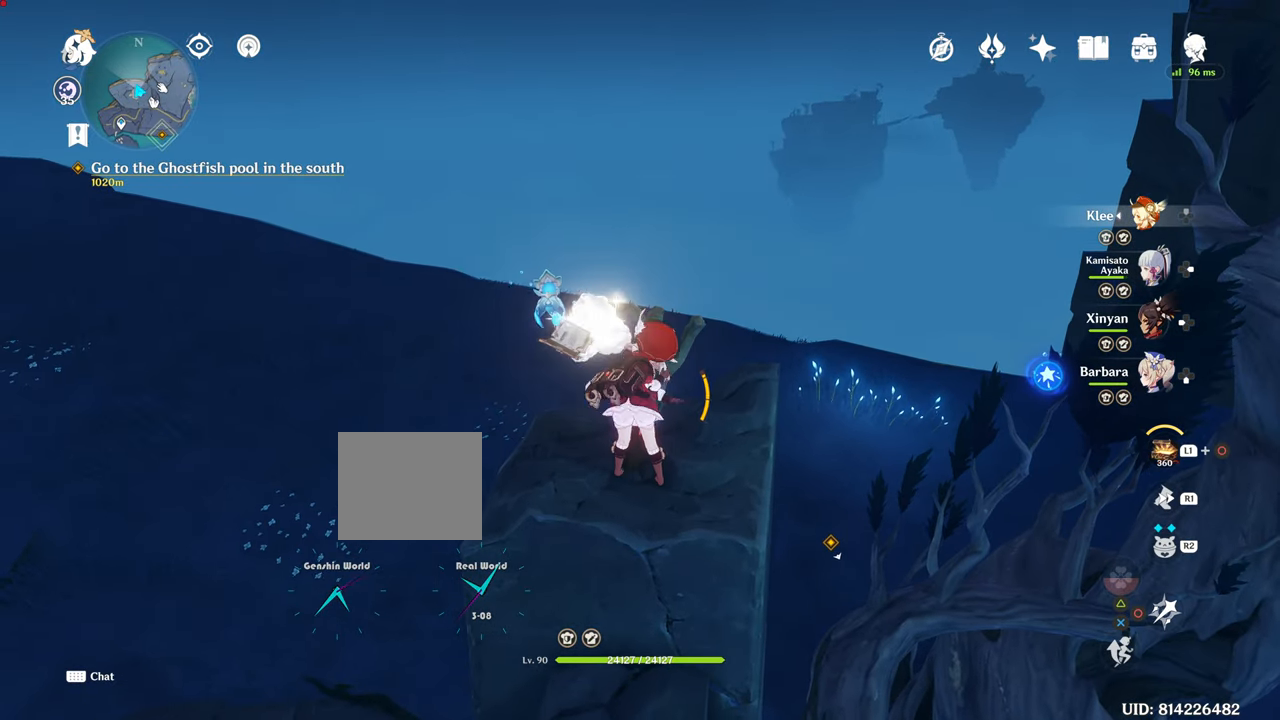
{"buttons": [], "left_stick": "center", "right_stick": "down-left", "events": [[283, "left_stick", "center"], [283, "right_stick", "down-left"]]}
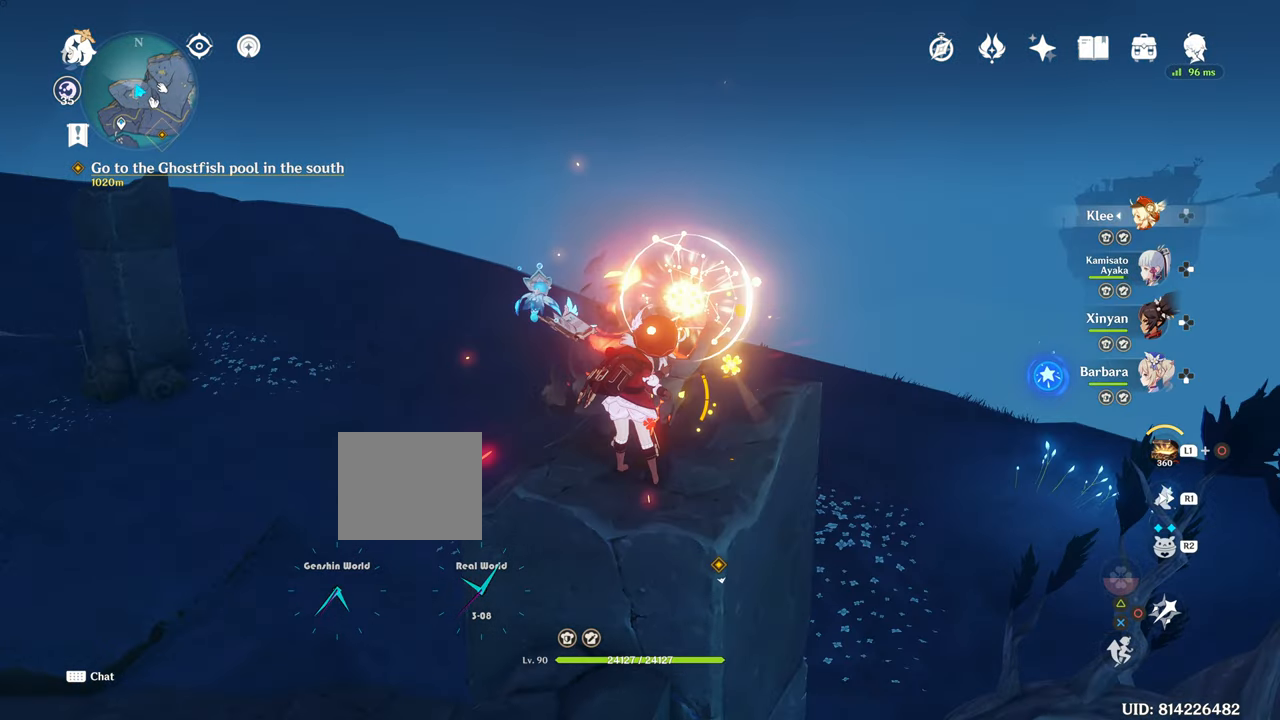
{"buttons": [], "left_stick": "center", "right_stick": "center", "events": [[133, "right_stick", "center"]]}
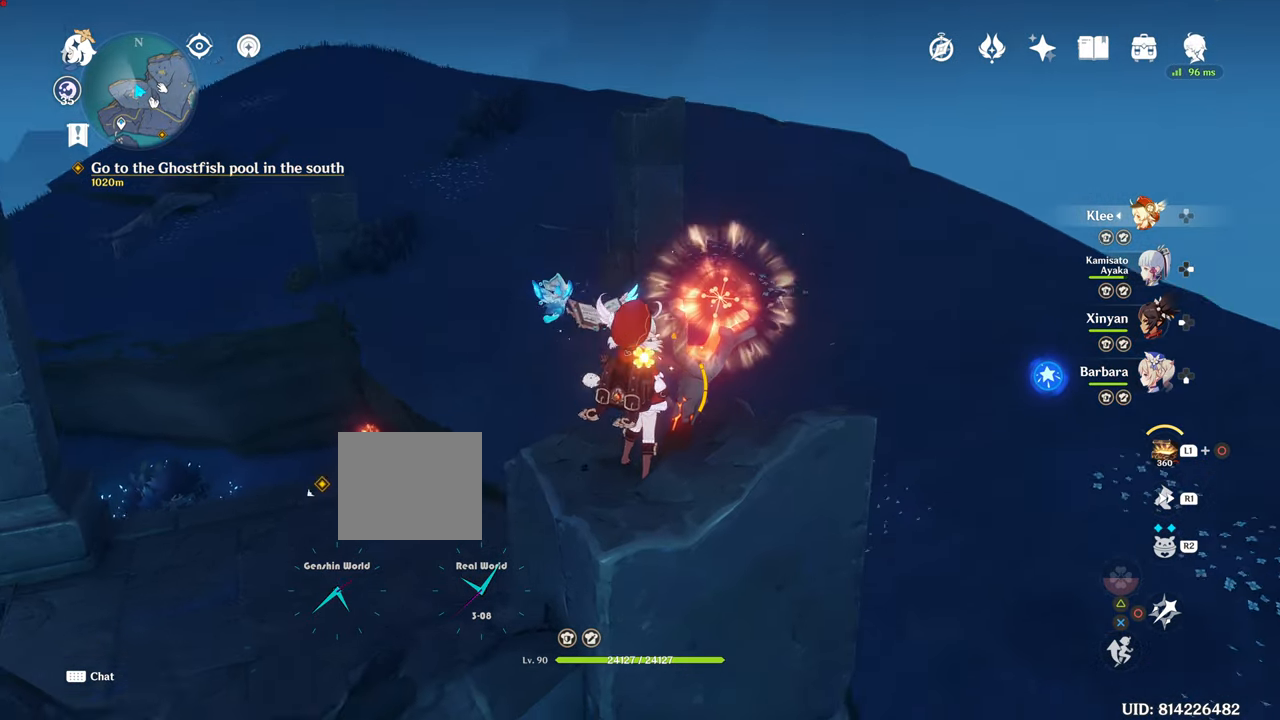
{"buttons": [], "left_stick": "center", "right_stick": "center", "events": []}
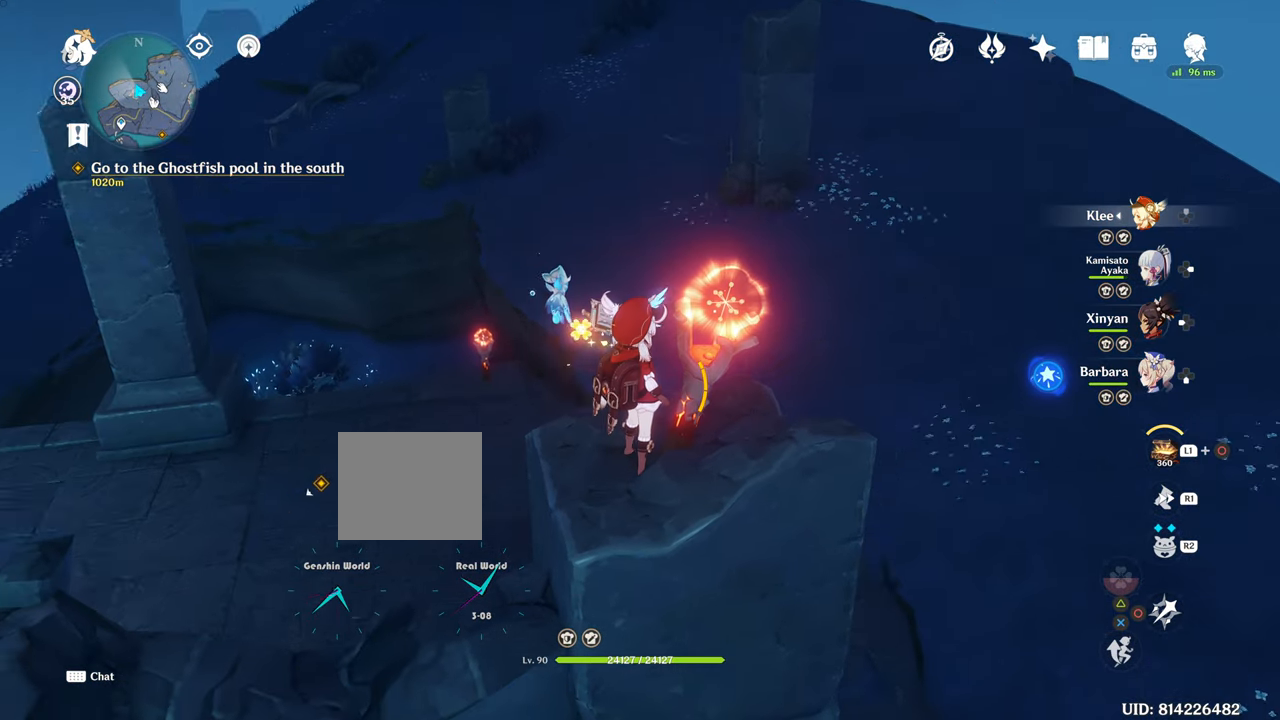
{"buttons": [], "left_stick": "center", "right_stick": "center", "events": [[200, "right_stick", "down"], [367, "right_stick", "up-left"], [501, "right_stick", "center"]]}
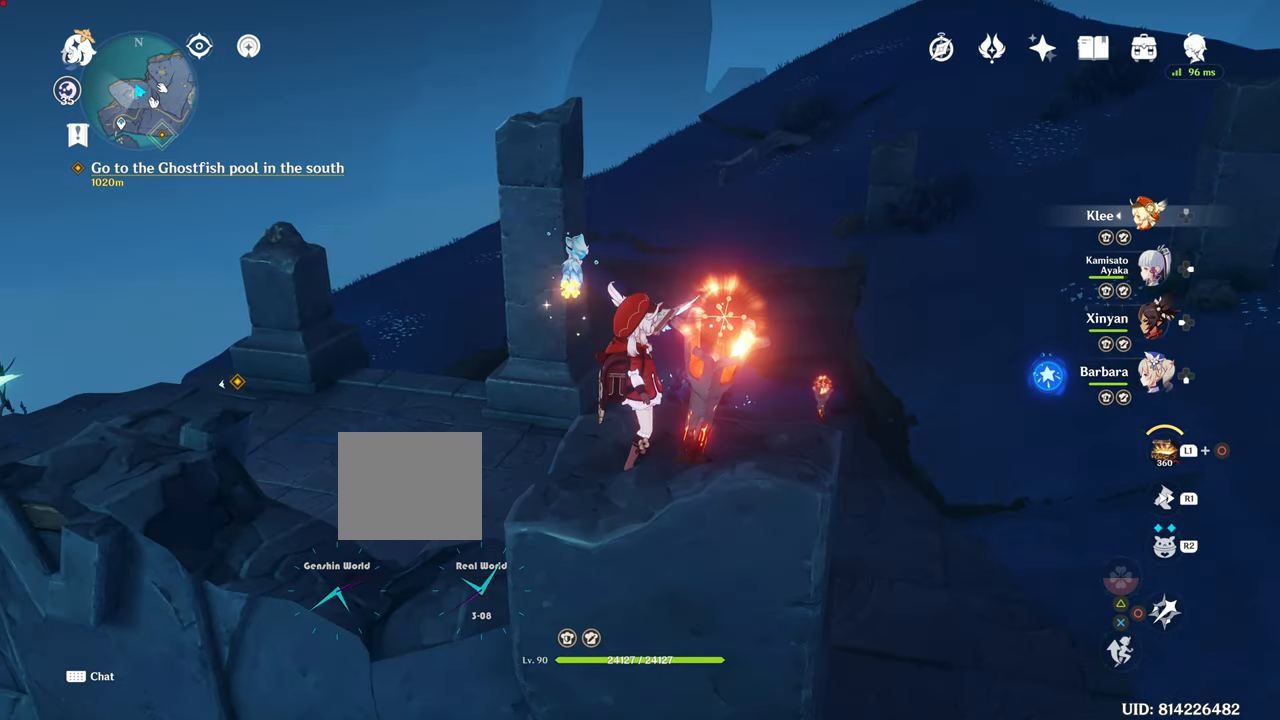
{"buttons": [], "left_stick": "center", "right_stick": "center", "events": []}
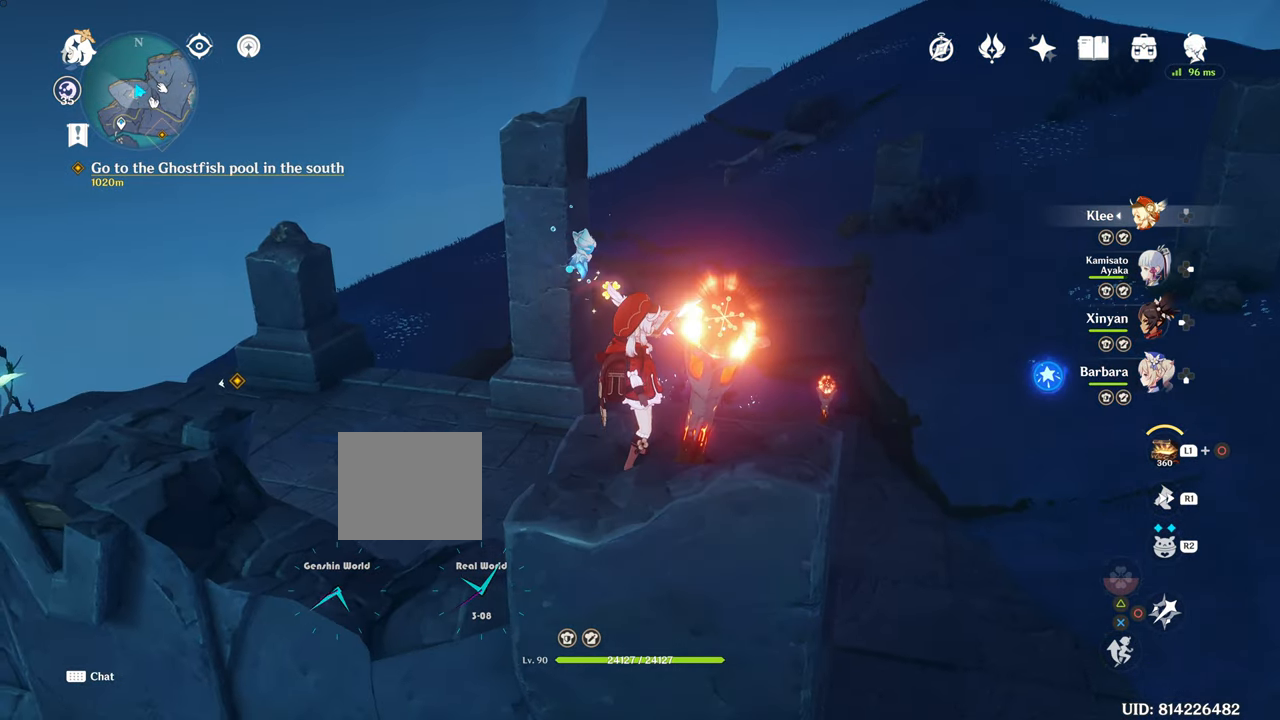
{"buttons": [], "left_stick": "center", "right_stick": "down", "events": [[484, "right_stick", "down"]]}
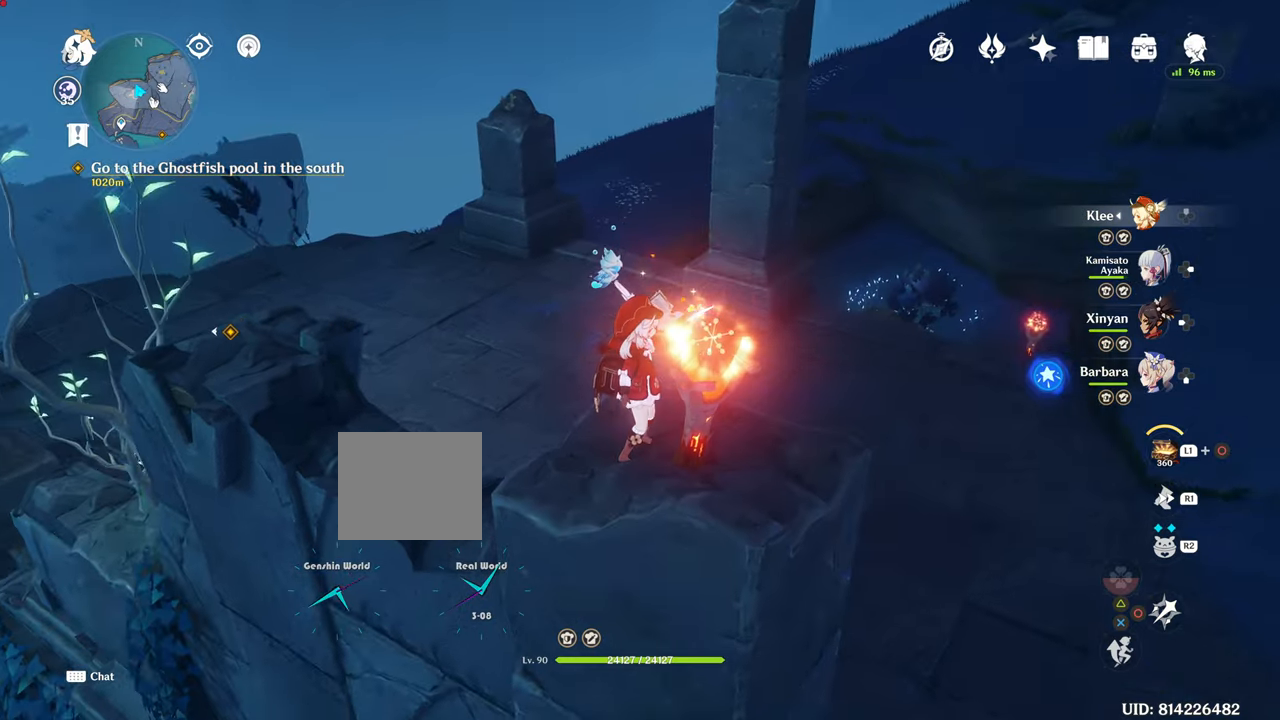
{"buttons": [], "left_stick": "center", "right_stick": "down-left", "events": [[434, "right_stick", "down-left"]]}
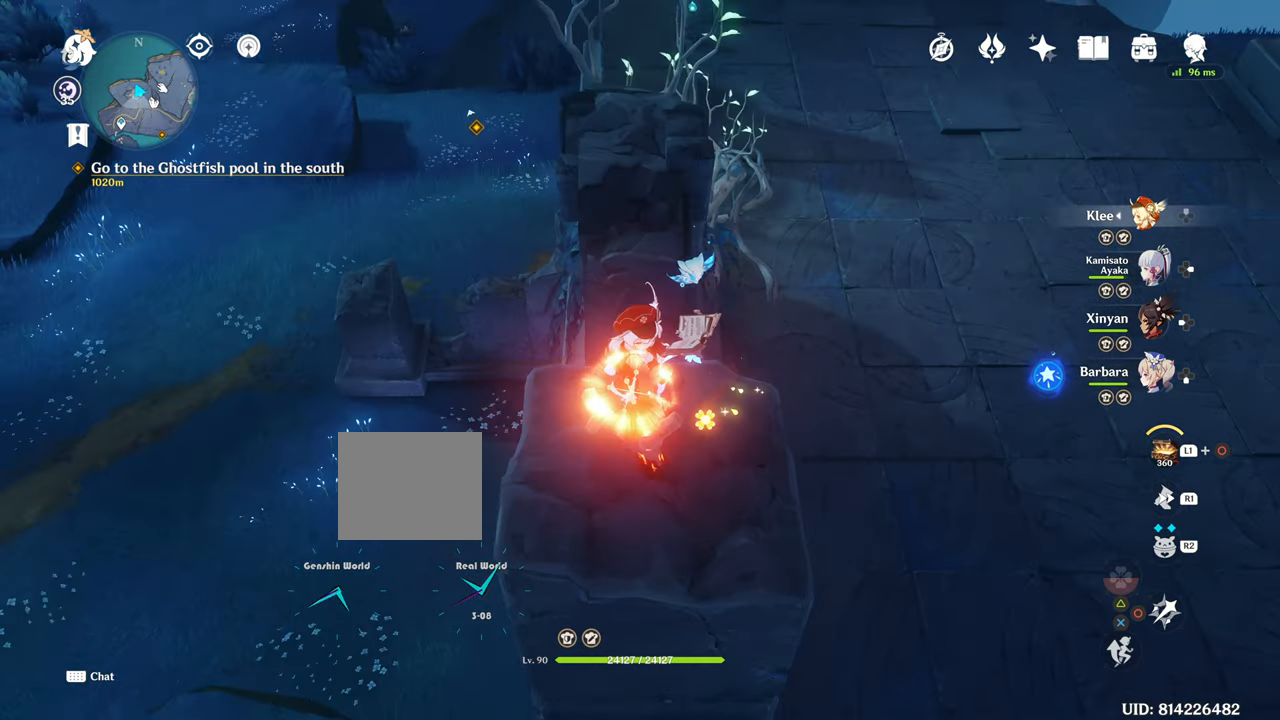
{"buttons": [], "left_stick": "center", "right_stick": "down", "events": [[167, "right_stick", "down"]]}
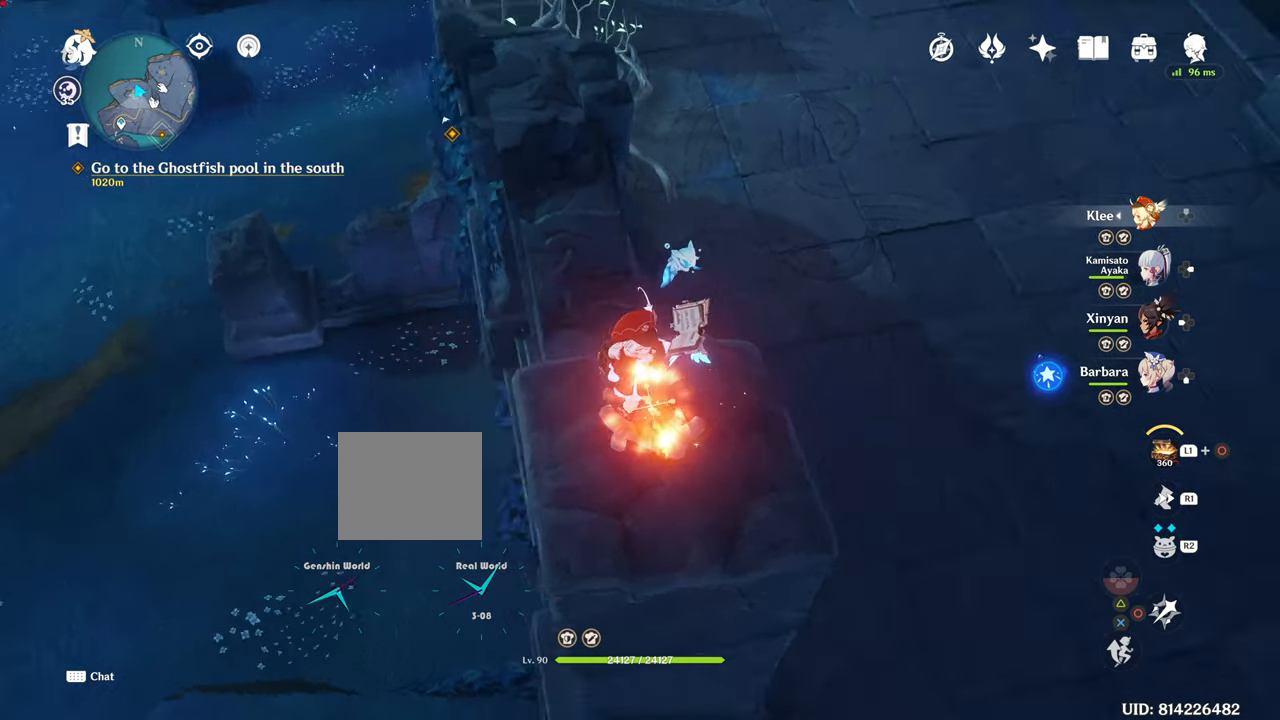
{"buttons": [], "left_stick": "center", "right_stick": "center"}
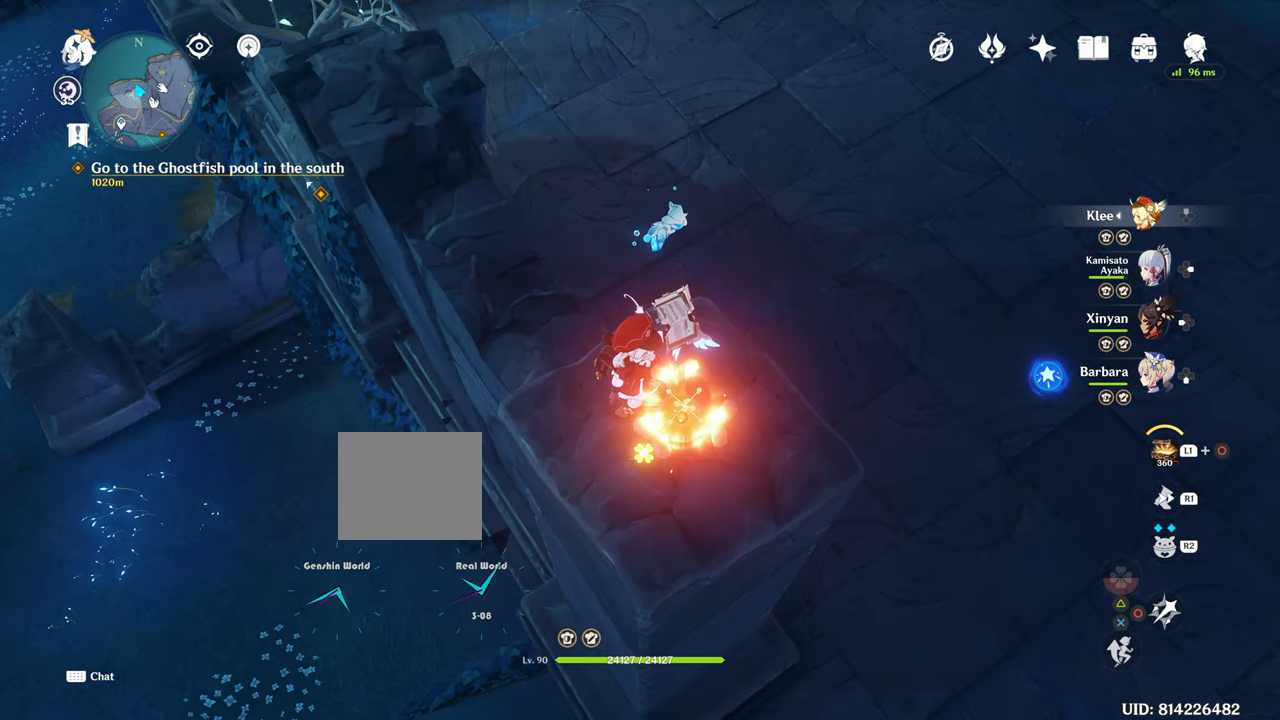
{"buttons": [], "left_stick": "center", "right_stick": "center", "events": []}